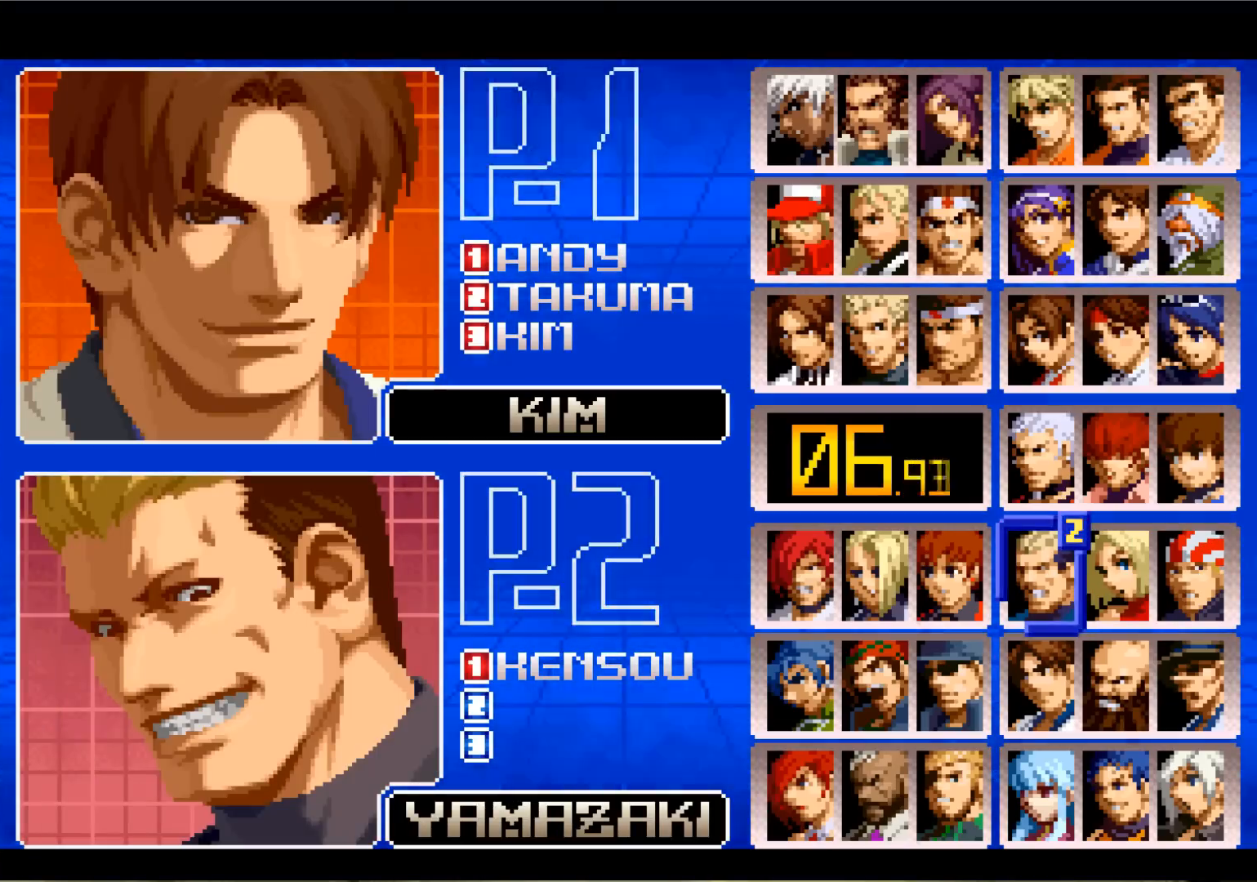
Gameplay with a controller (arcade stick); each line is a JSON object with the inputs held at the frame after it. "events" lists button and stick changes between this image and that frame as [ms after this image, input, new state], when the widget could be followed in between. Not read: L3 R3.
{"buttons": [], "left_stick": "center", "events": []}
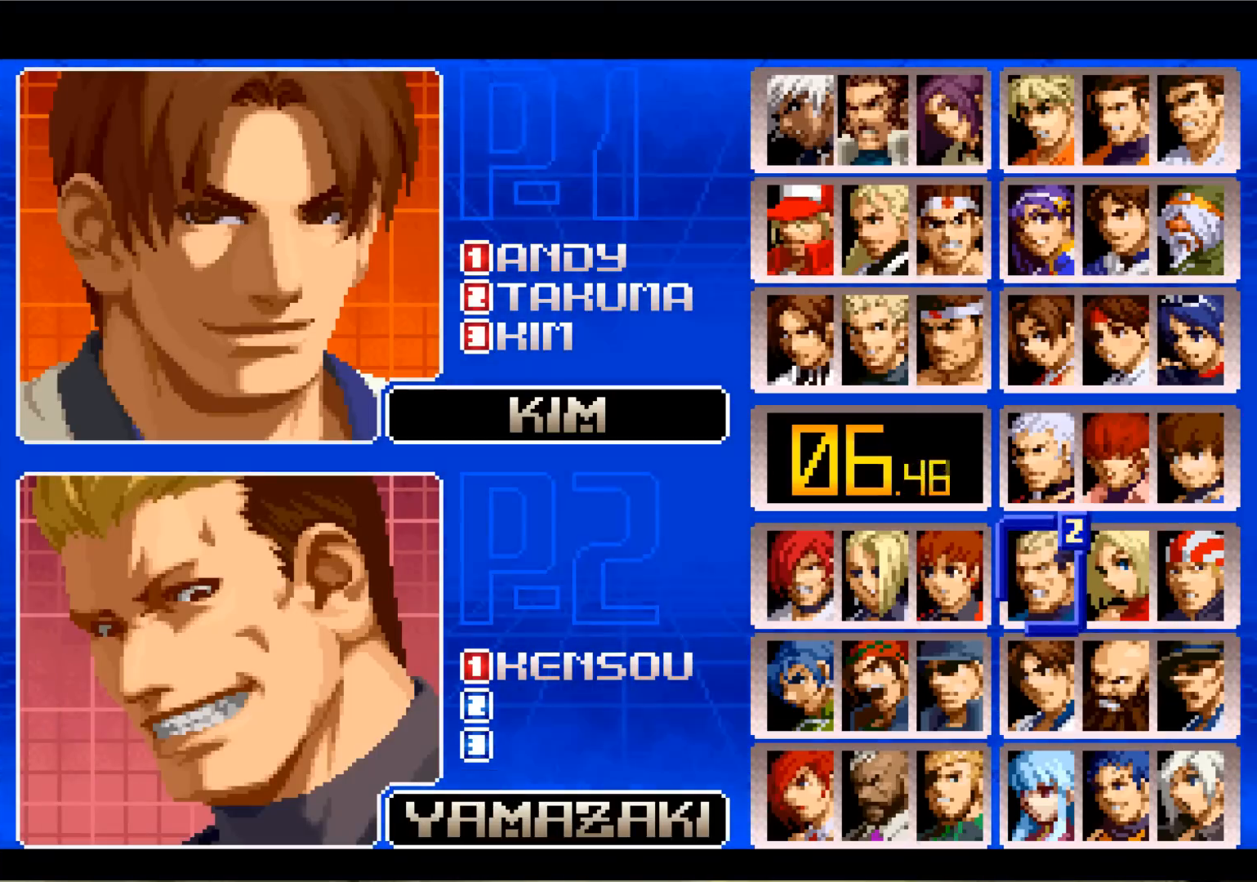
{"buttons": [], "left_stick": "up", "events": [[501, "left_stick", "up"]]}
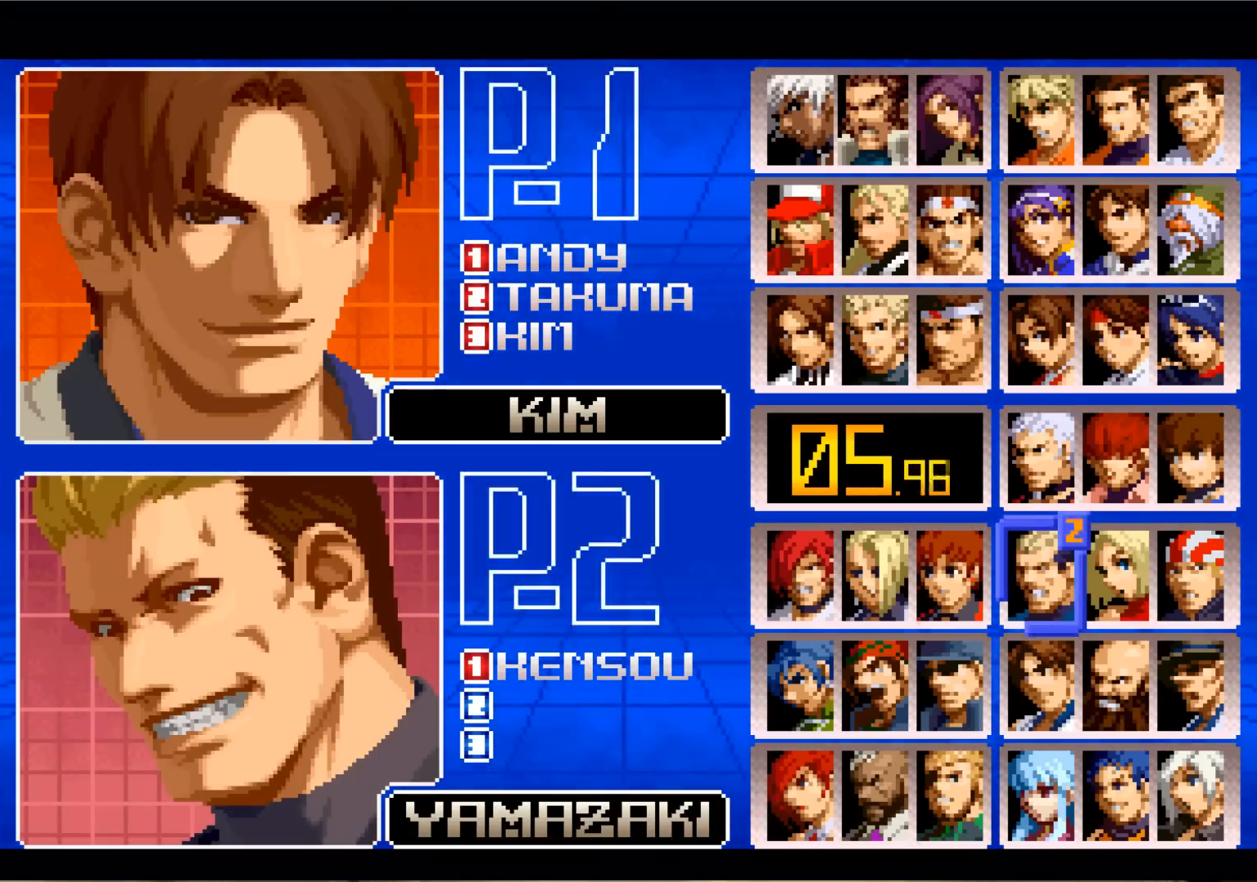
{"buttons": [], "left_stick": "center", "events": [[100, "left_stick", "center"], [200, "left_stick", "up"], [300, "left_stick", "center"]]}
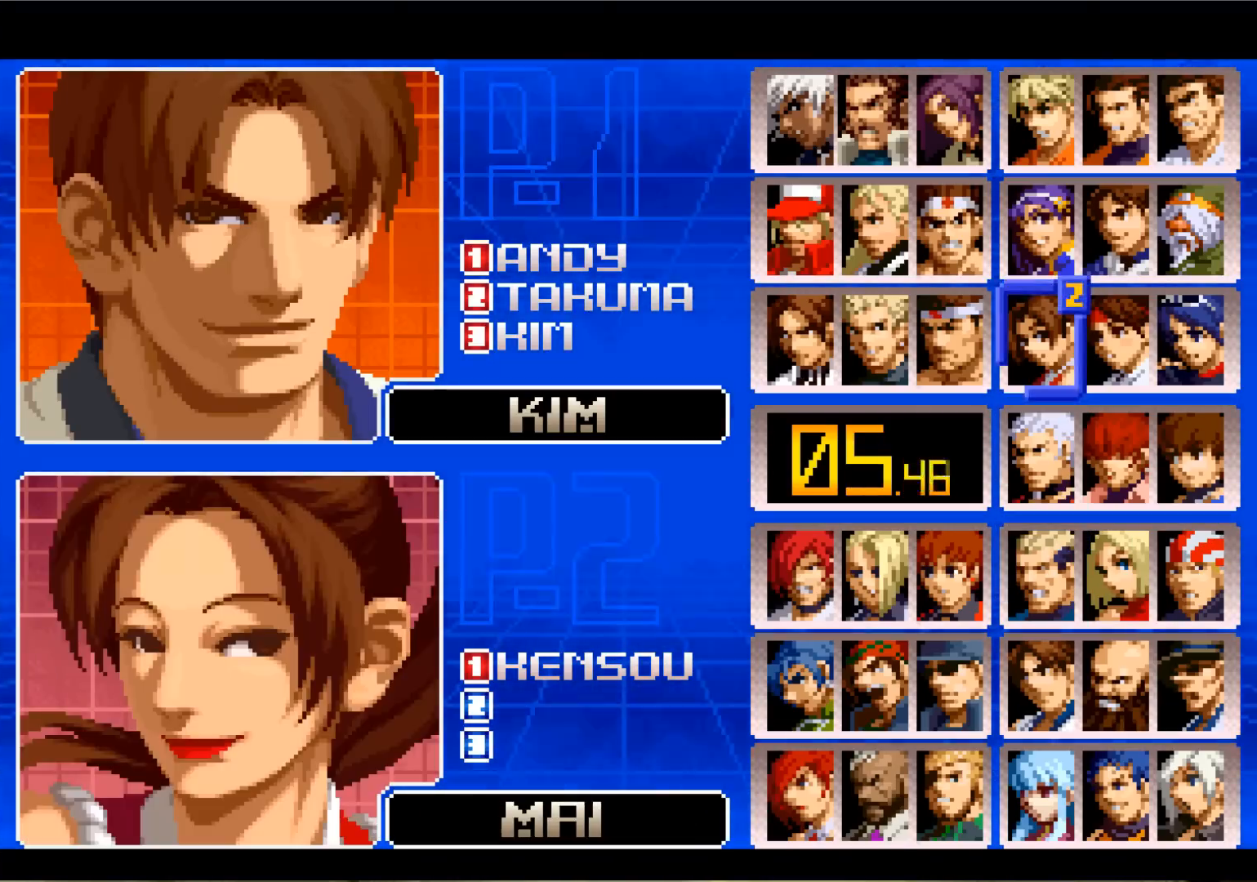
{"buttons": [], "left_stick": "center", "events": [[217, "left_stick", "left"], [384, "left_stick", "center"]]}
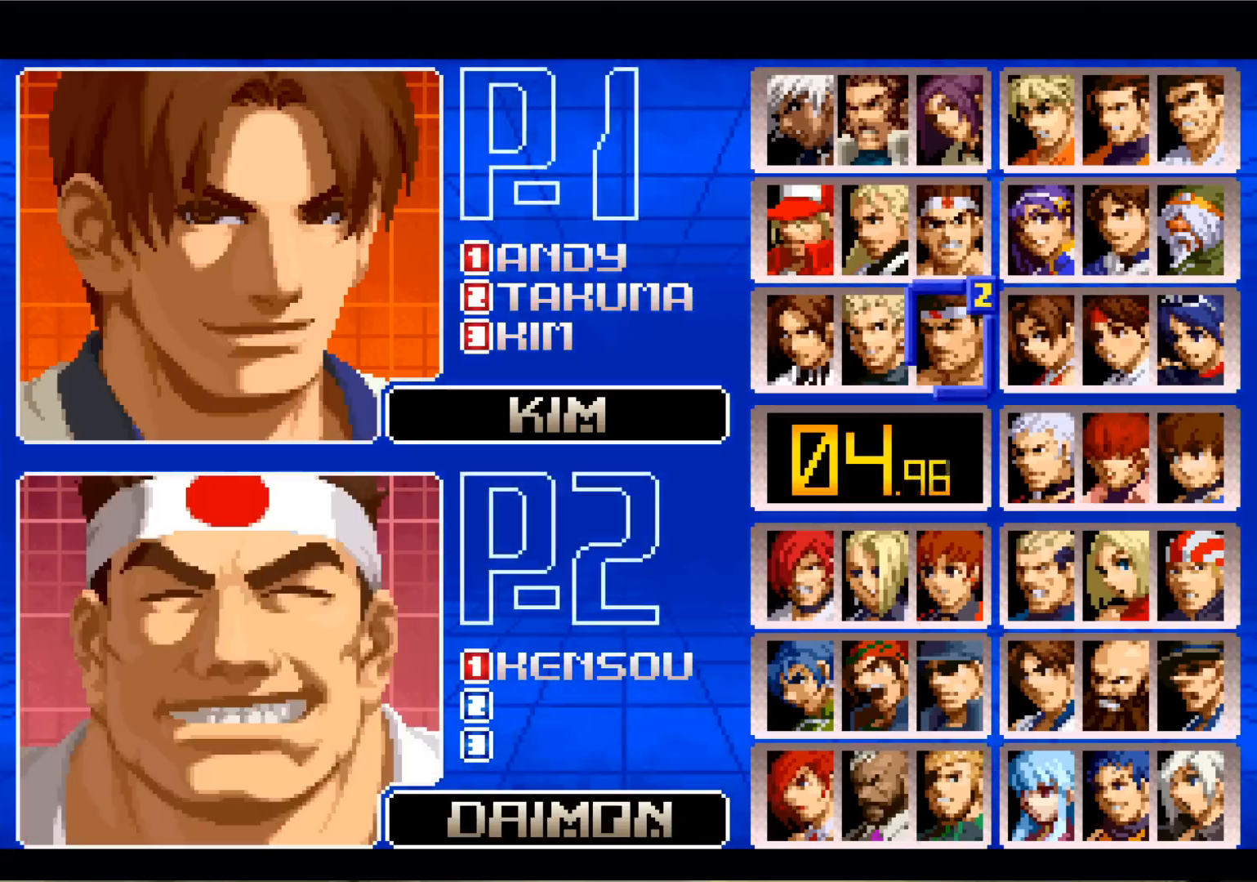
{"buttons": [], "left_stick": "up", "events": [[16, "left_stick", "left"], [150, "left_stick", "center"], [433, "left_stick", "up"]]}
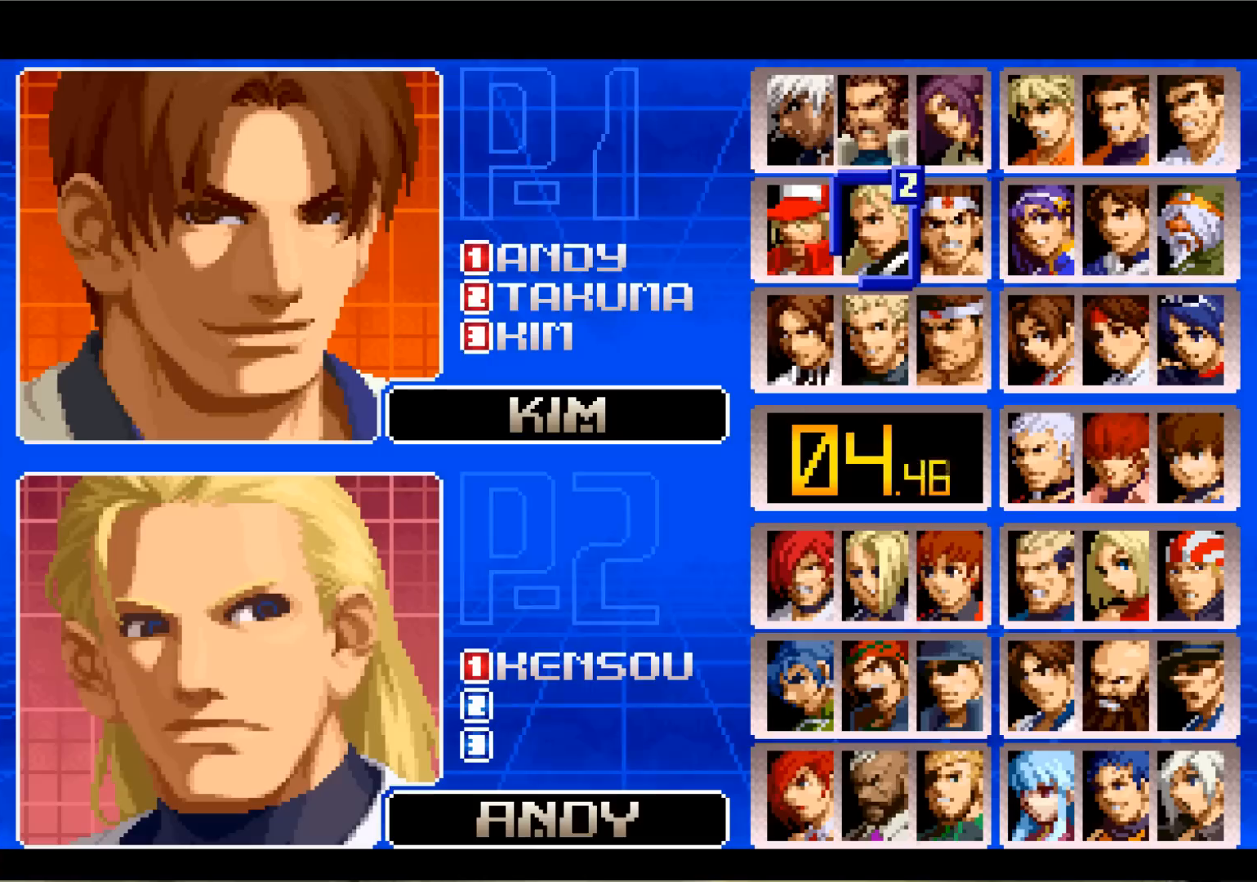
{"buttons": [], "left_stick": "center", "events": [[17, "left_stick", "center"]]}
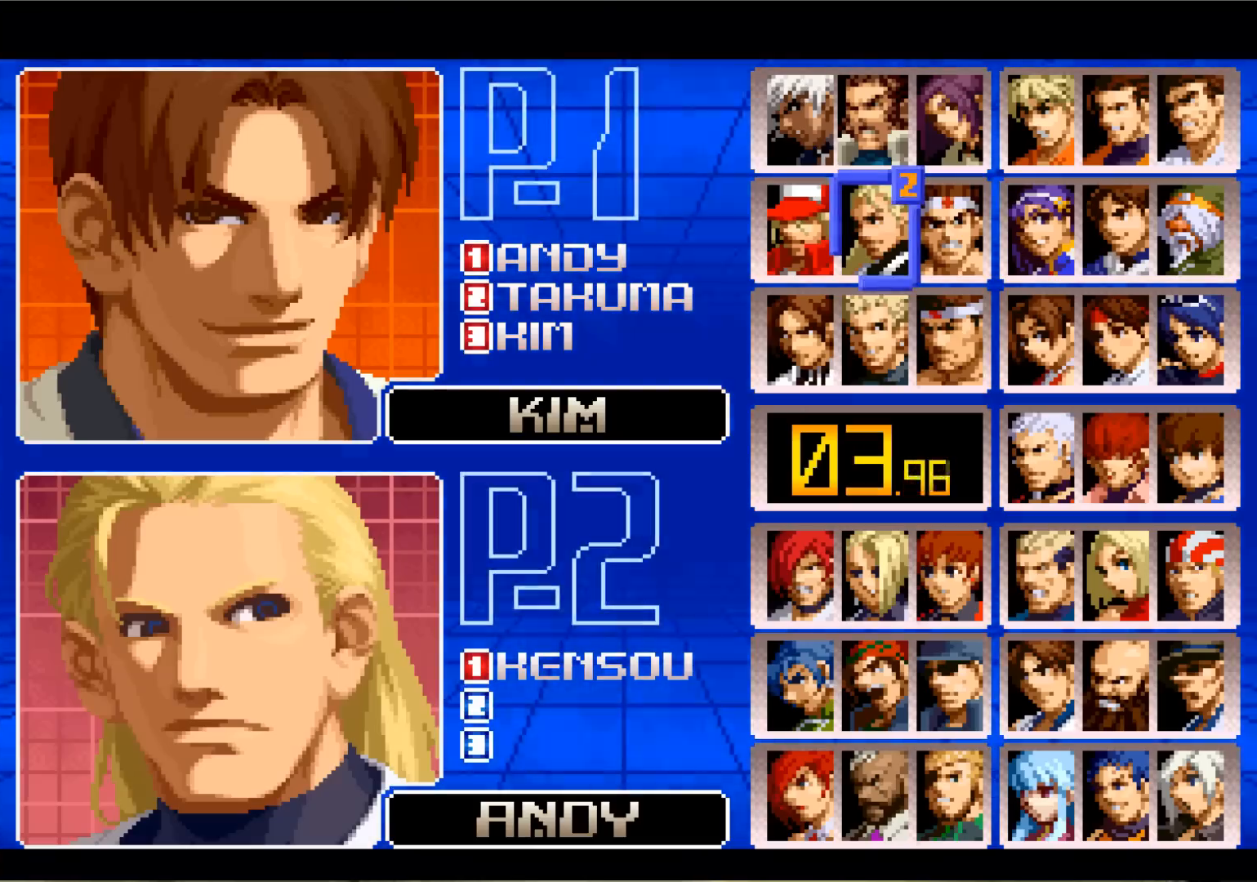
{"buttons": [], "left_stick": "center", "events": []}
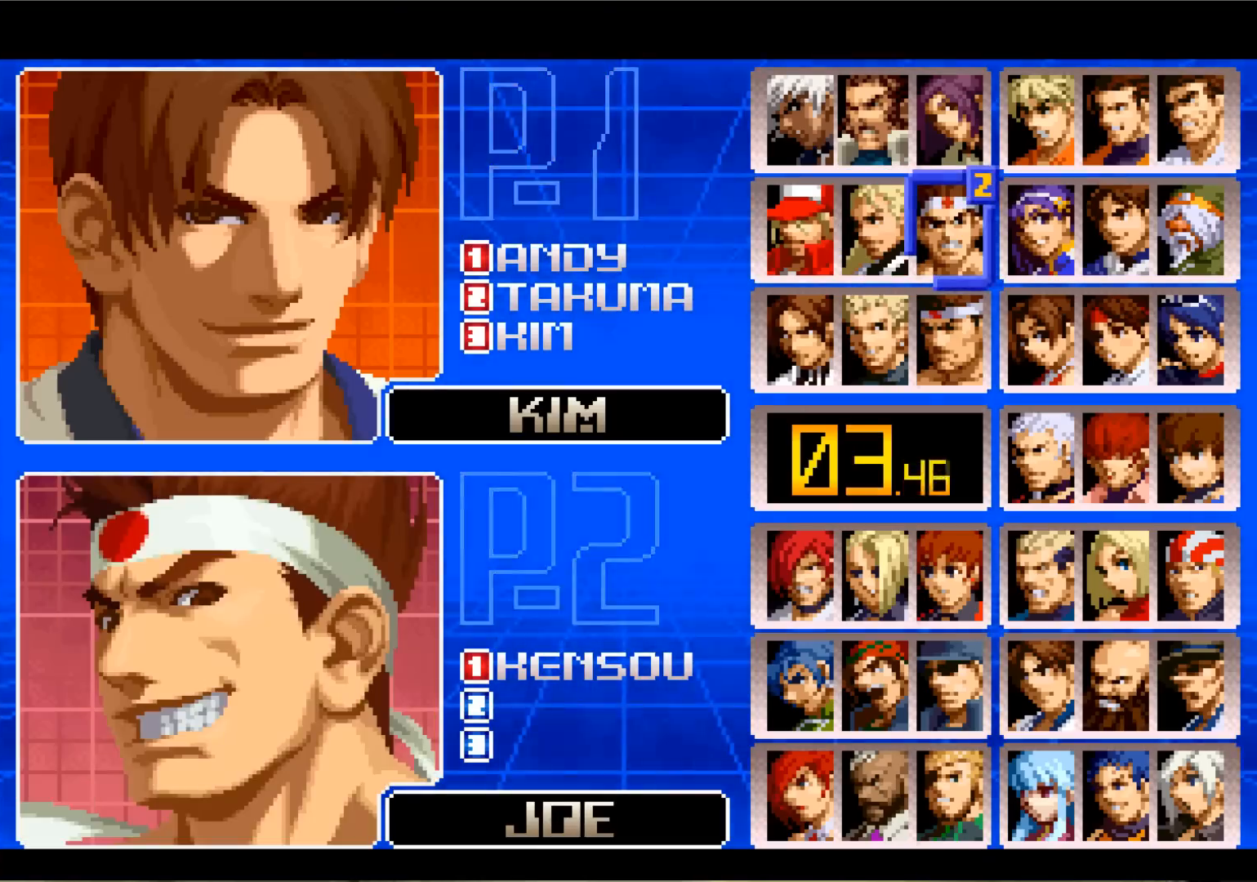
{"buttons": [], "left_stick": "center", "events": []}
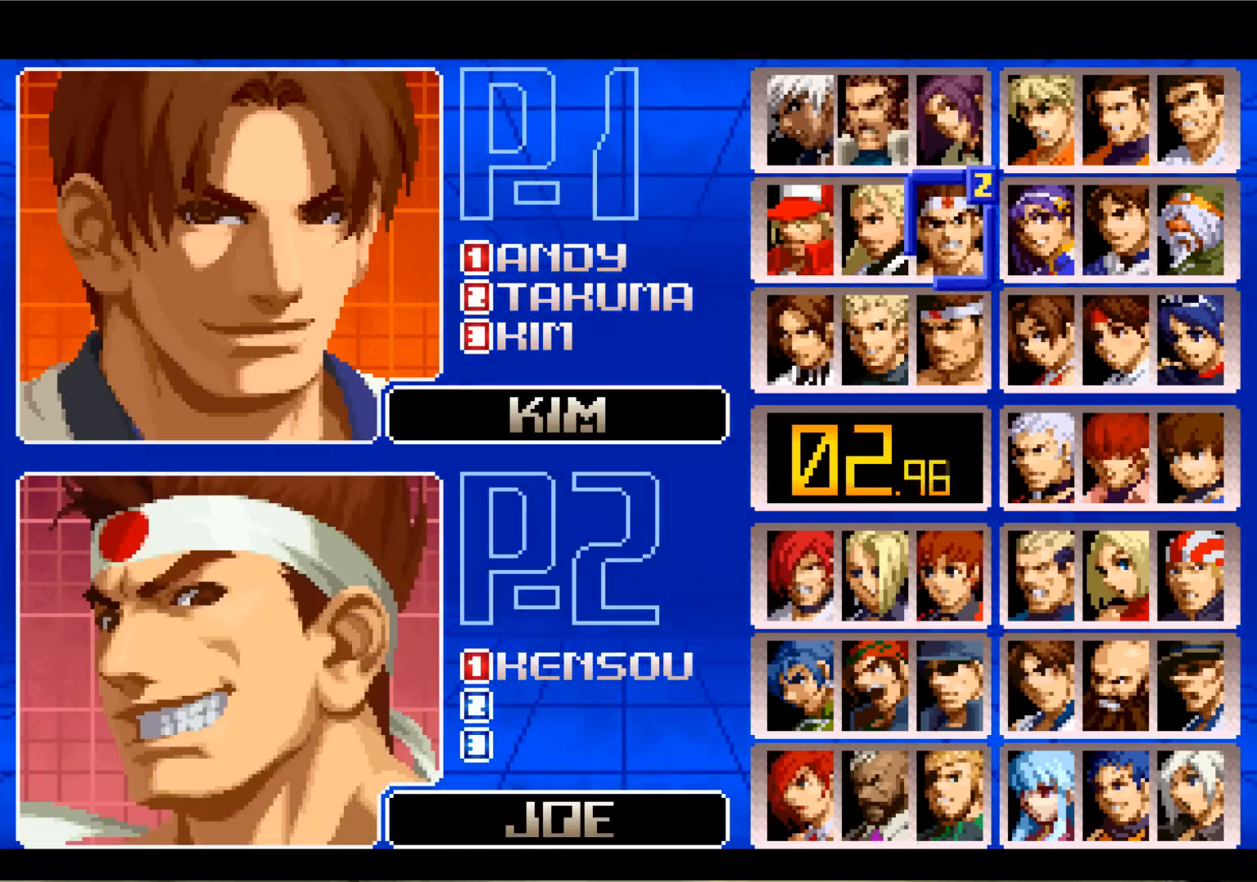
{"buttons": [], "left_stick": "center", "events": [[16, "SQUARE", "down"], [100, "SQUARE", "up"]]}
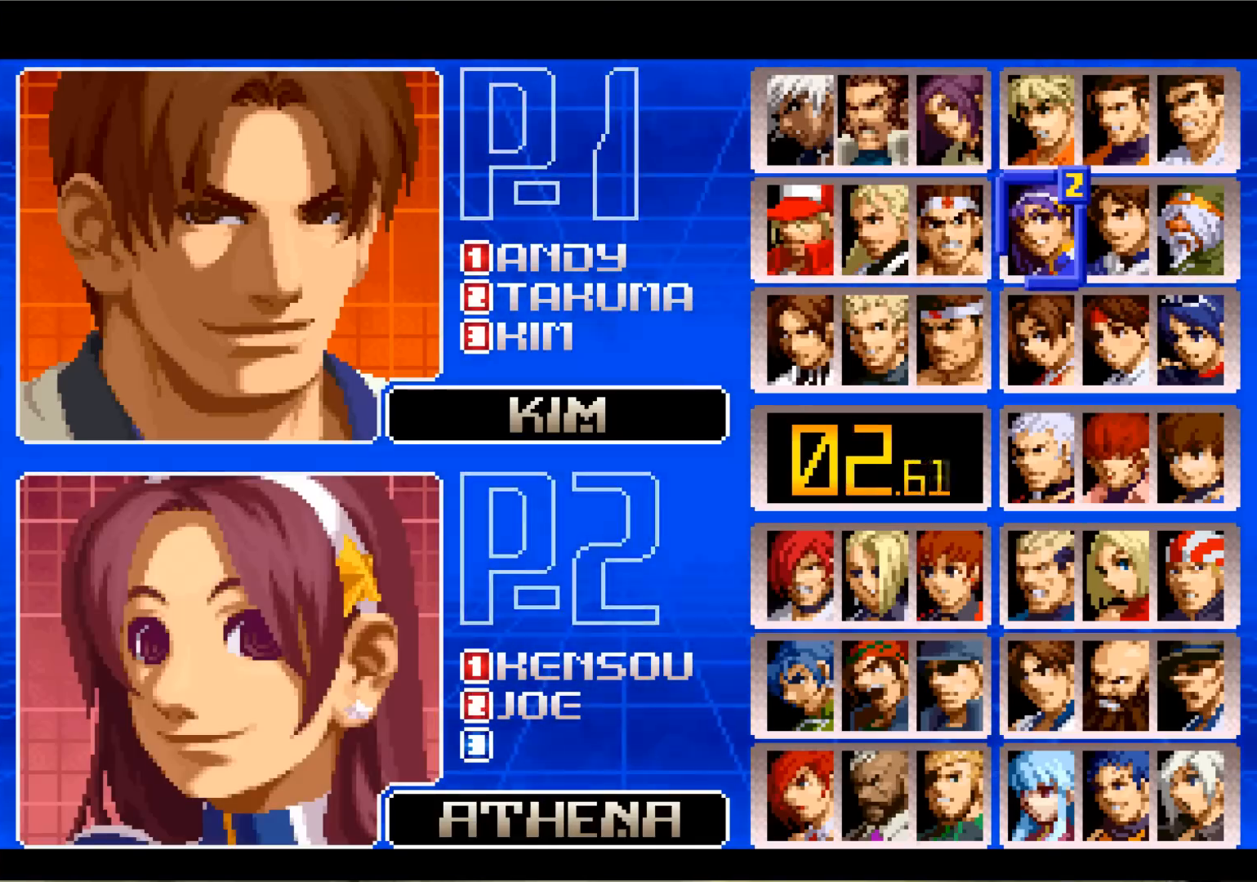
{"buttons": [], "left_stick": "up", "events": [[451, "left_stick", "up"]]}
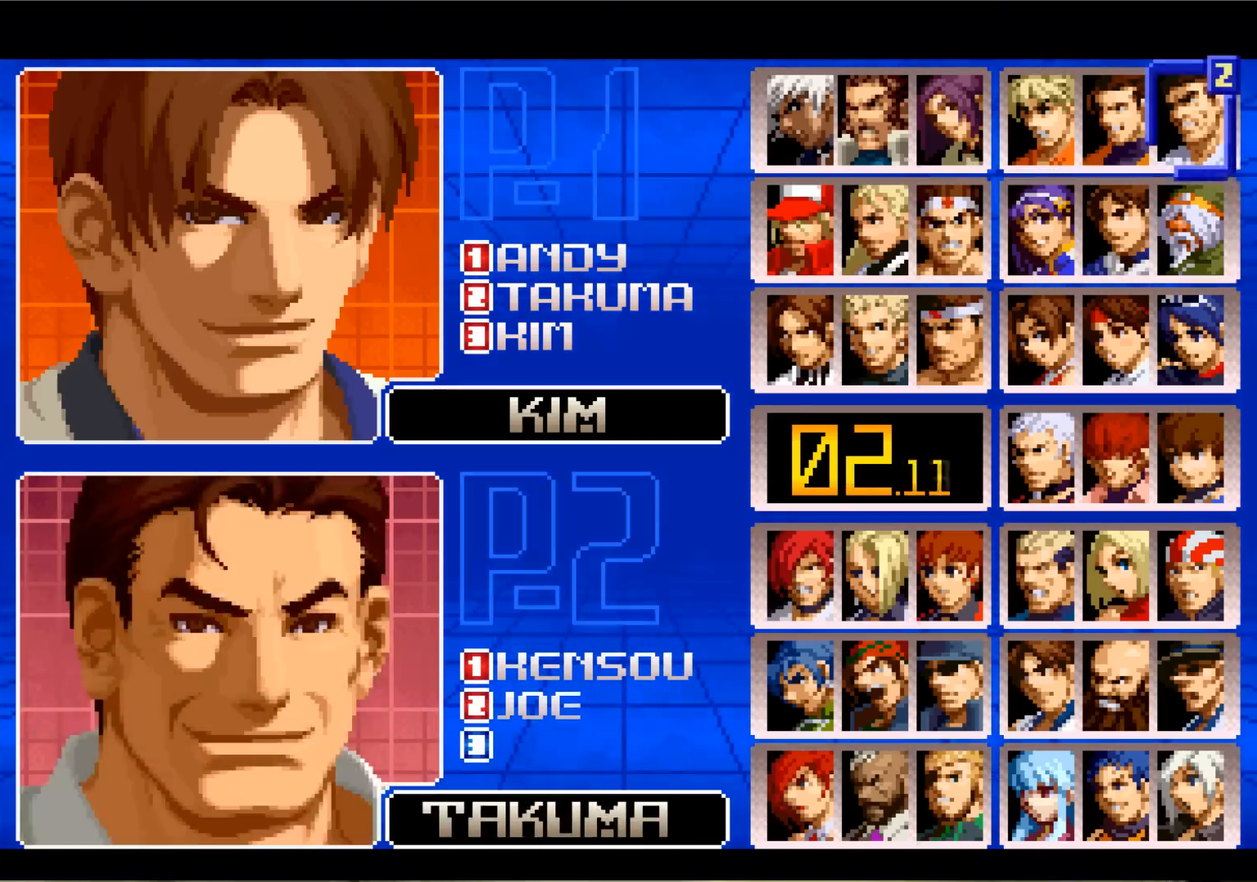
{"buttons": [], "left_stick": "center", "events": [[66, "left_stick", "center"], [233, "left_stick", "left"], [350, "left_stick", "center"]]}
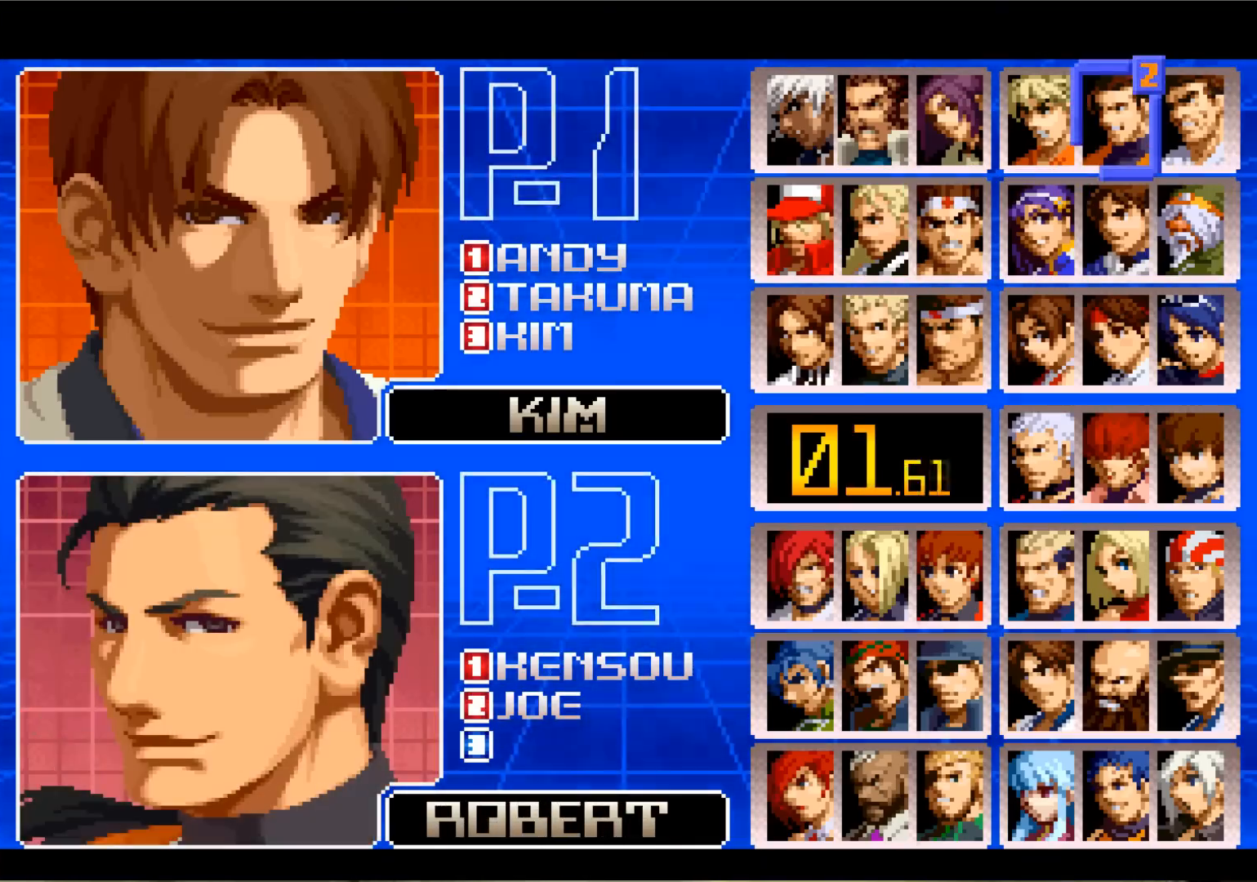
{"buttons": [], "left_stick": "center", "events": []}
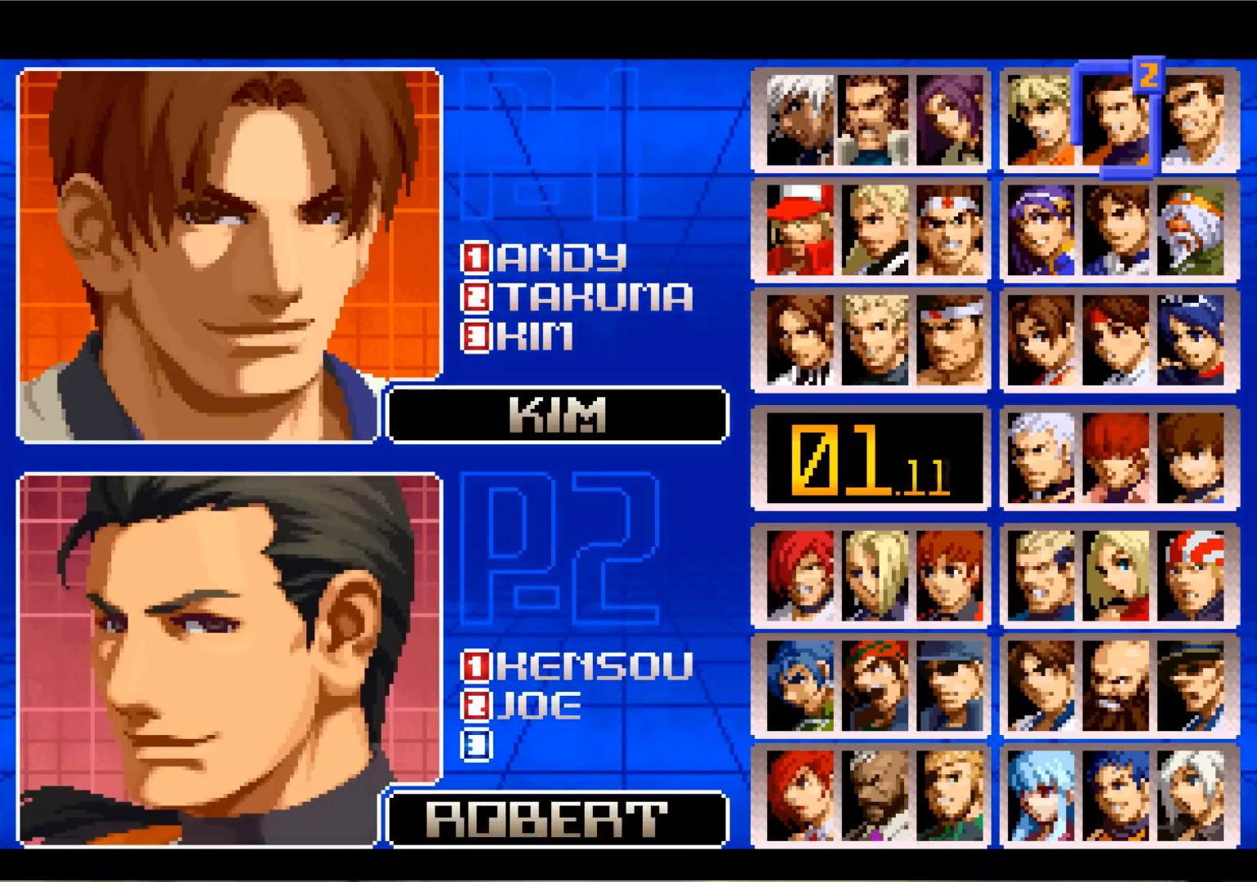
{"buttons": [], "left_stick": "center", "events": [[283, "TRIANGLE", "down"], [350, "TRIANGLE", "up"]]}
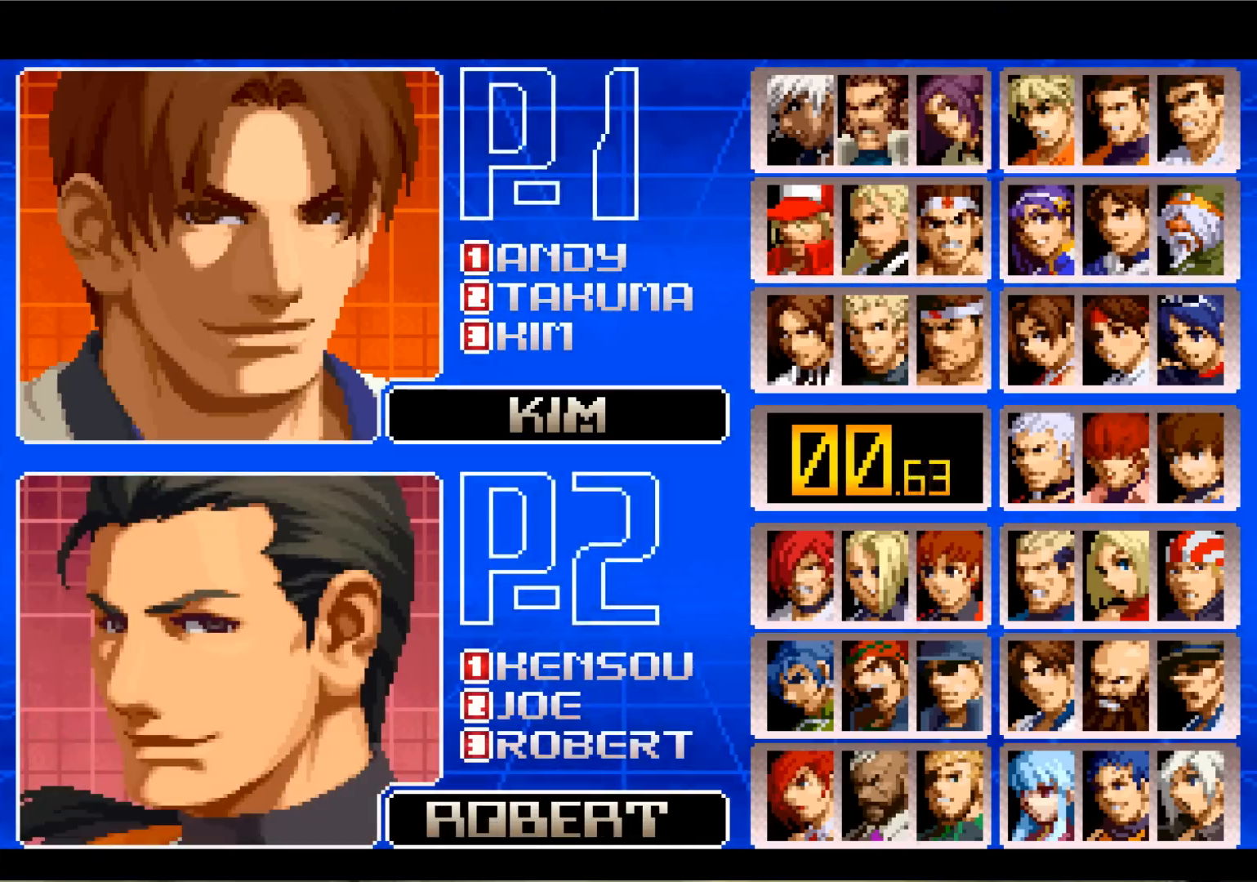
{"buttons": [], "left_stick": "center", "events": []}
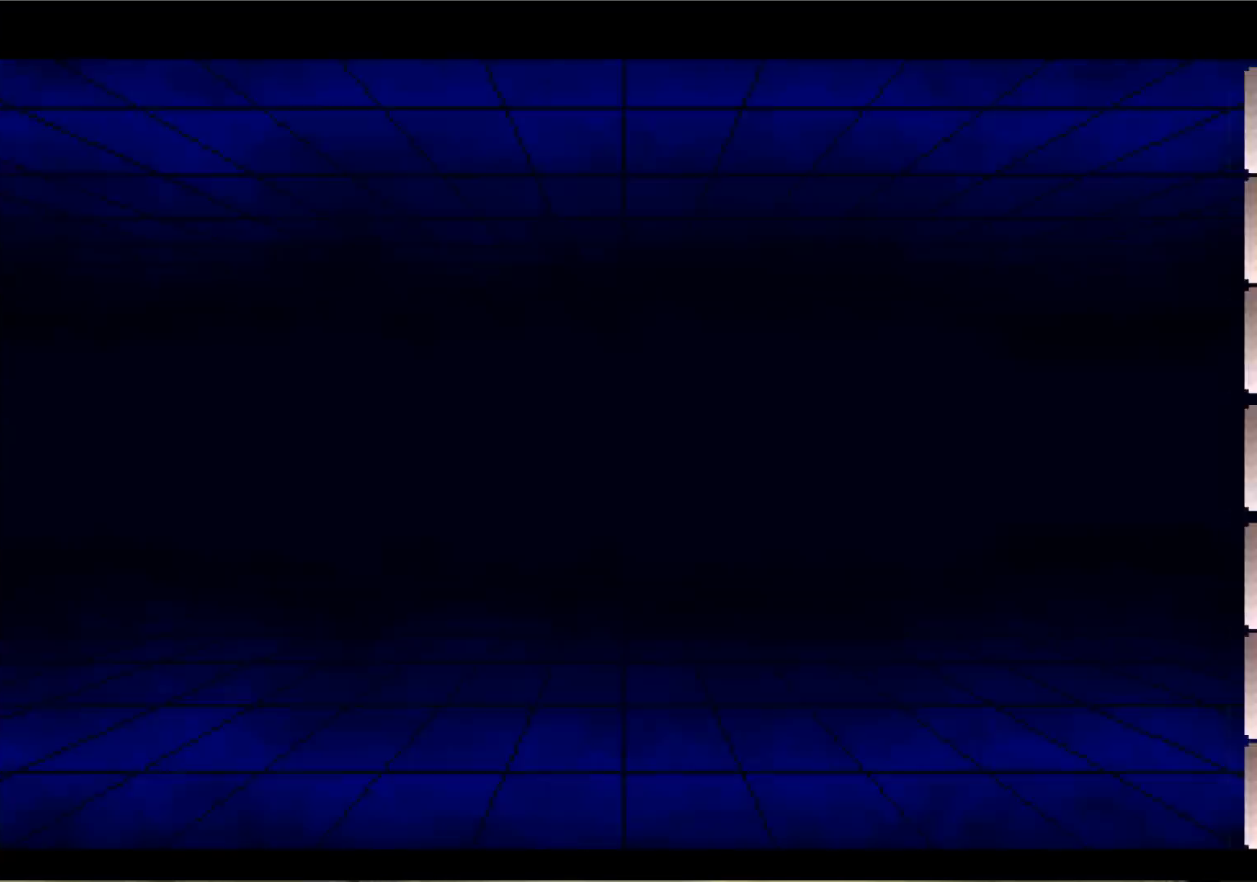
{"buttons": [], "left_stick": "center", "events": []}
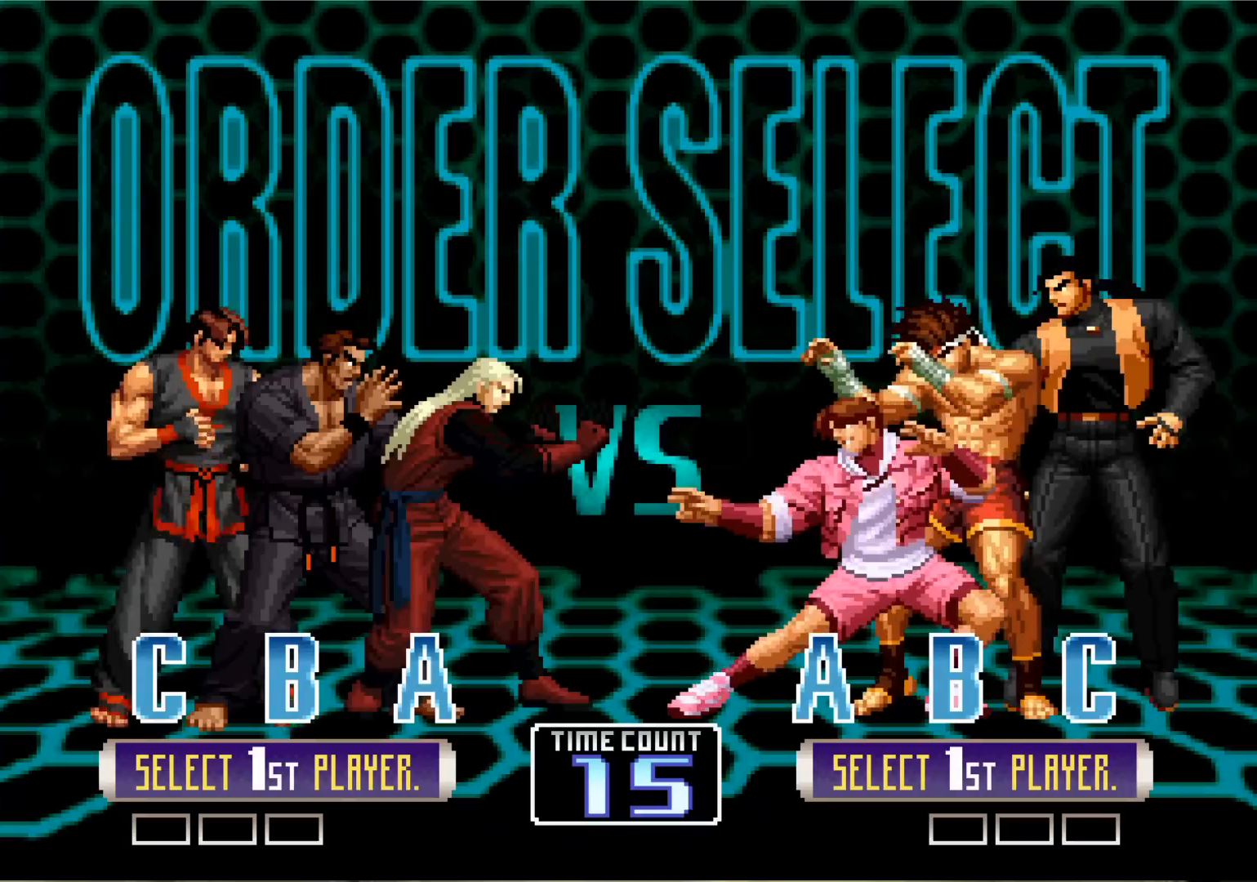
{"buttons": [], "left_stick": "center", "events": []}
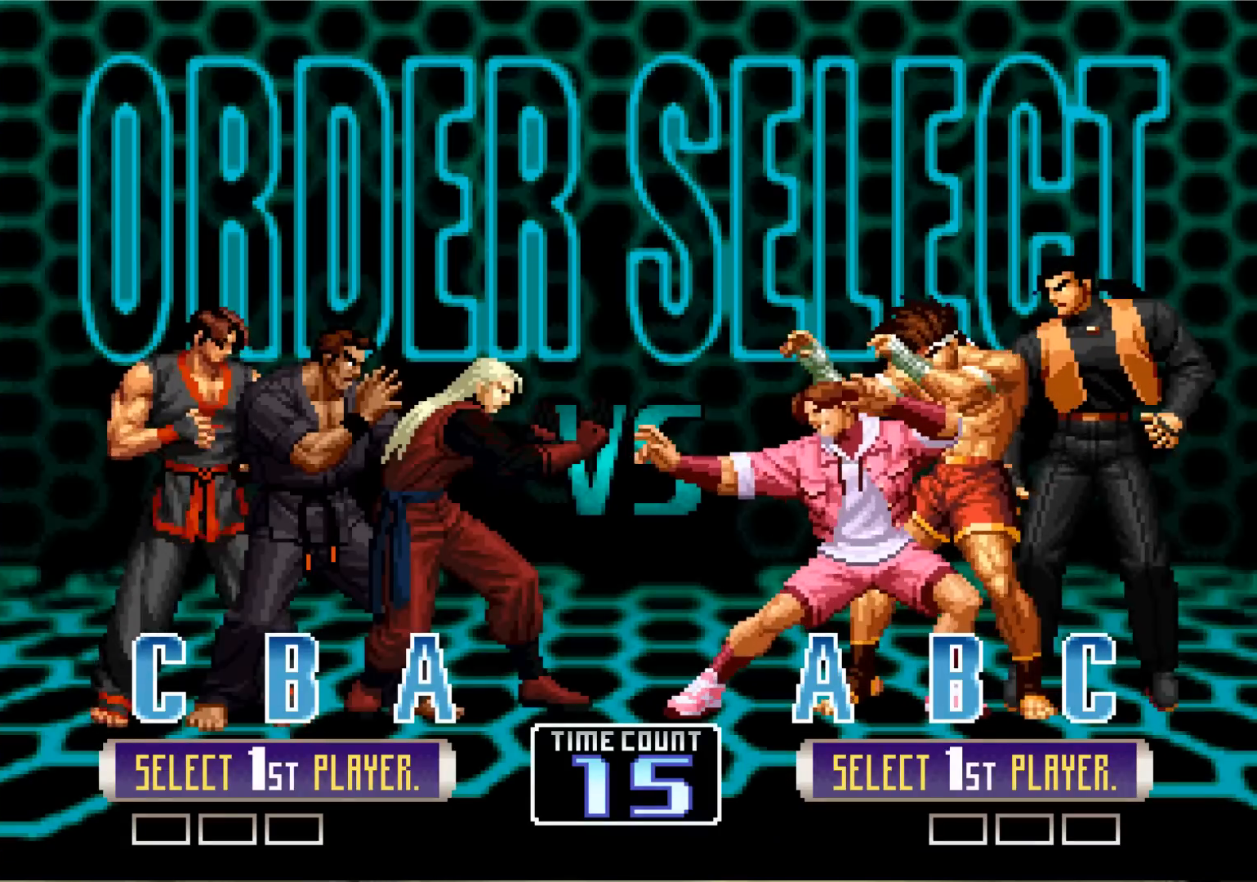
{"buttons": [], "left_stick": "center", "events": []}
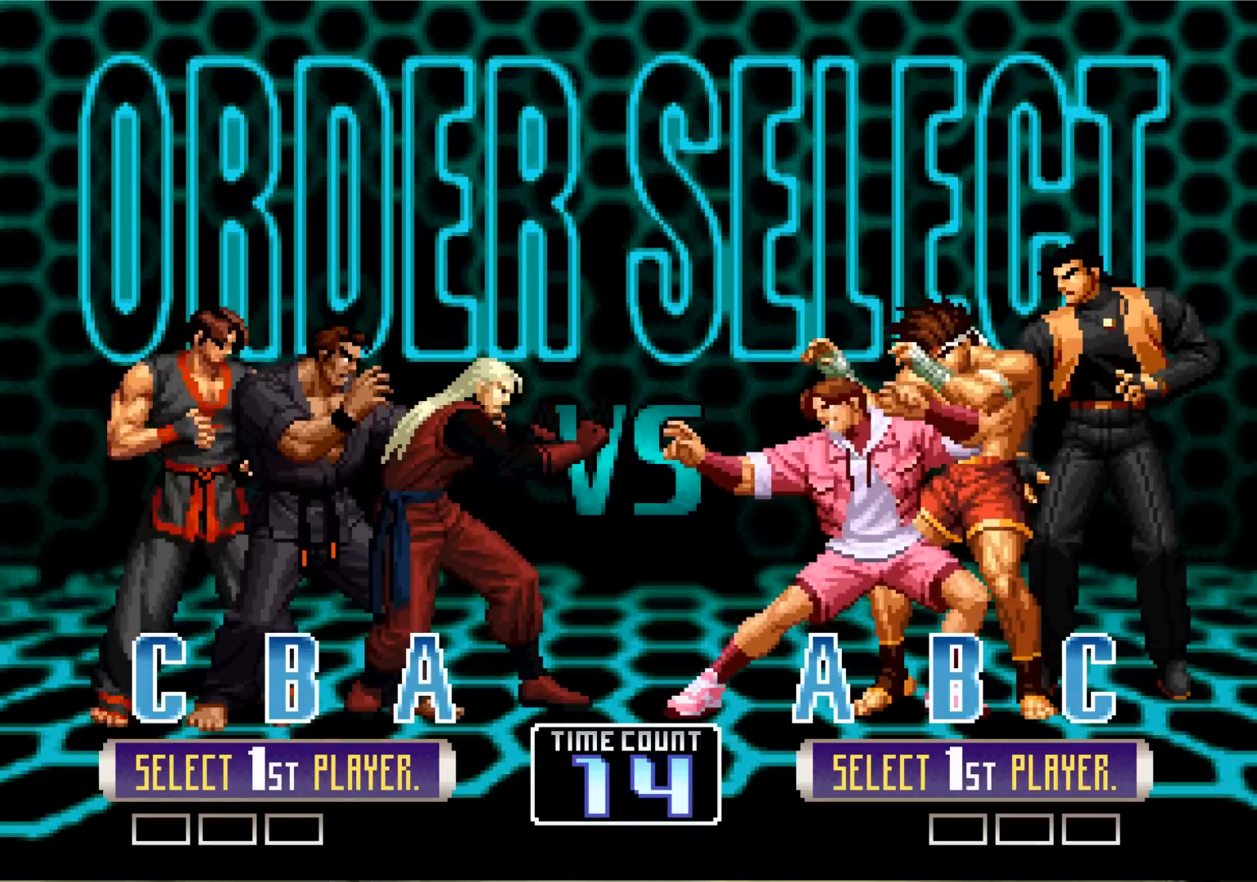
{"buttons": [], "left_stick": "center", "events": []}
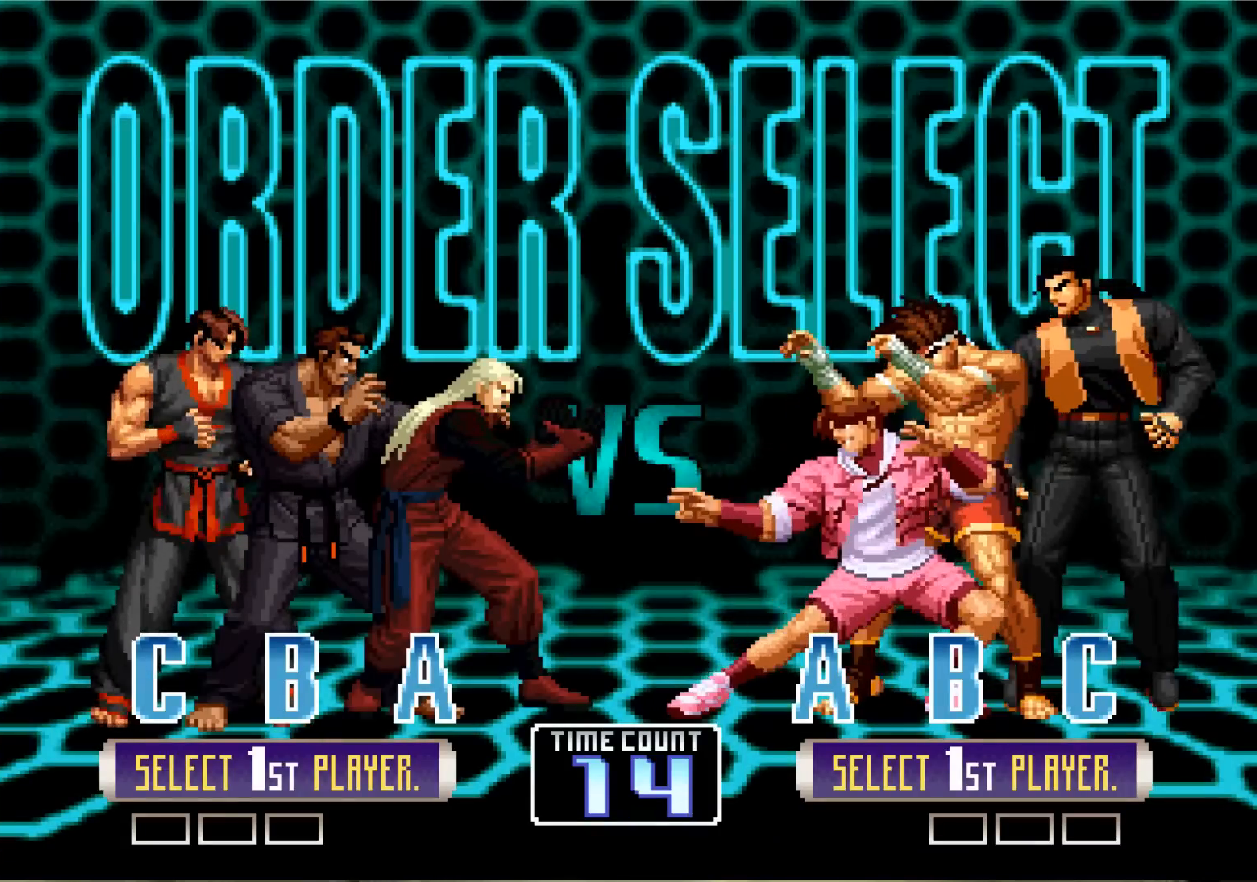
{"buttons": [], "left_stick": "center", "events": []}
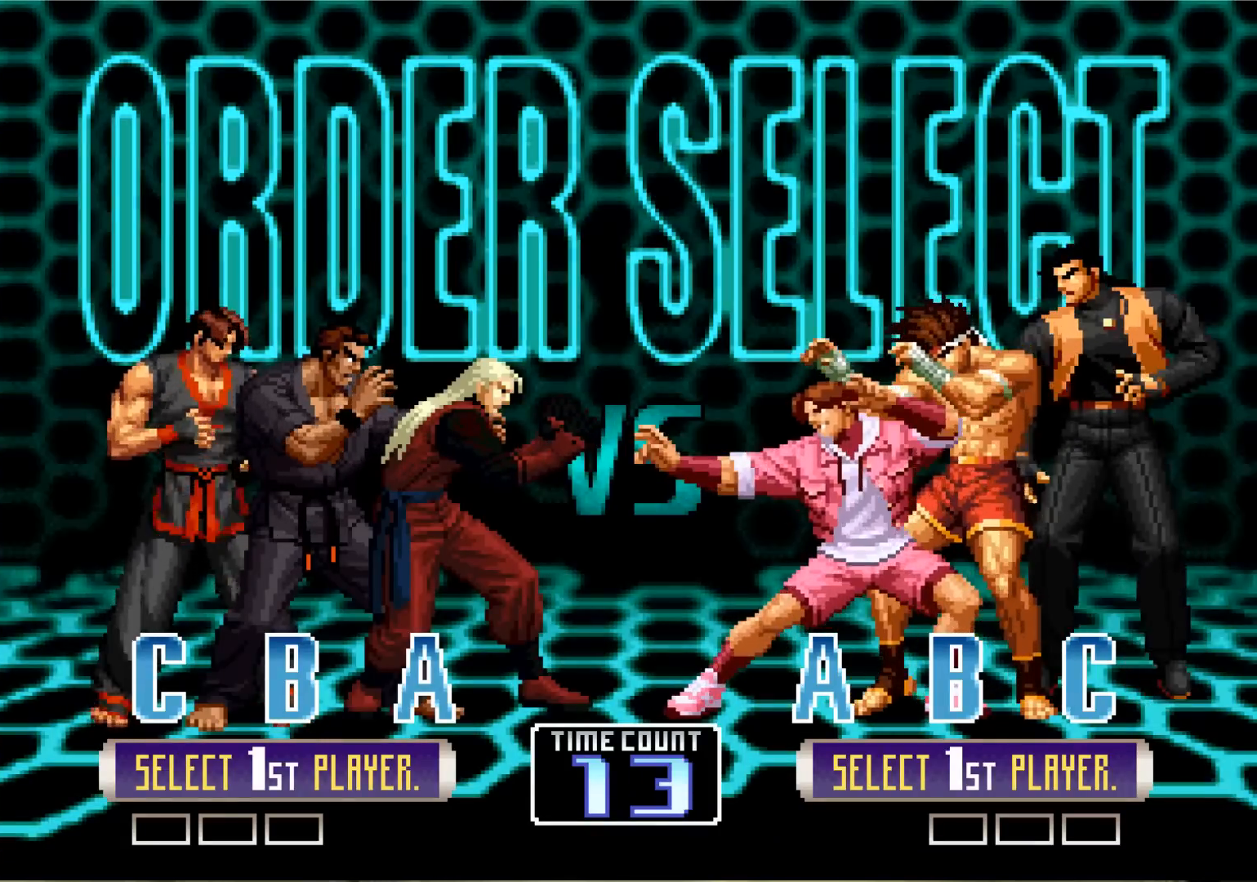
{"buttons": [], "left_stick": "center", "events": []}
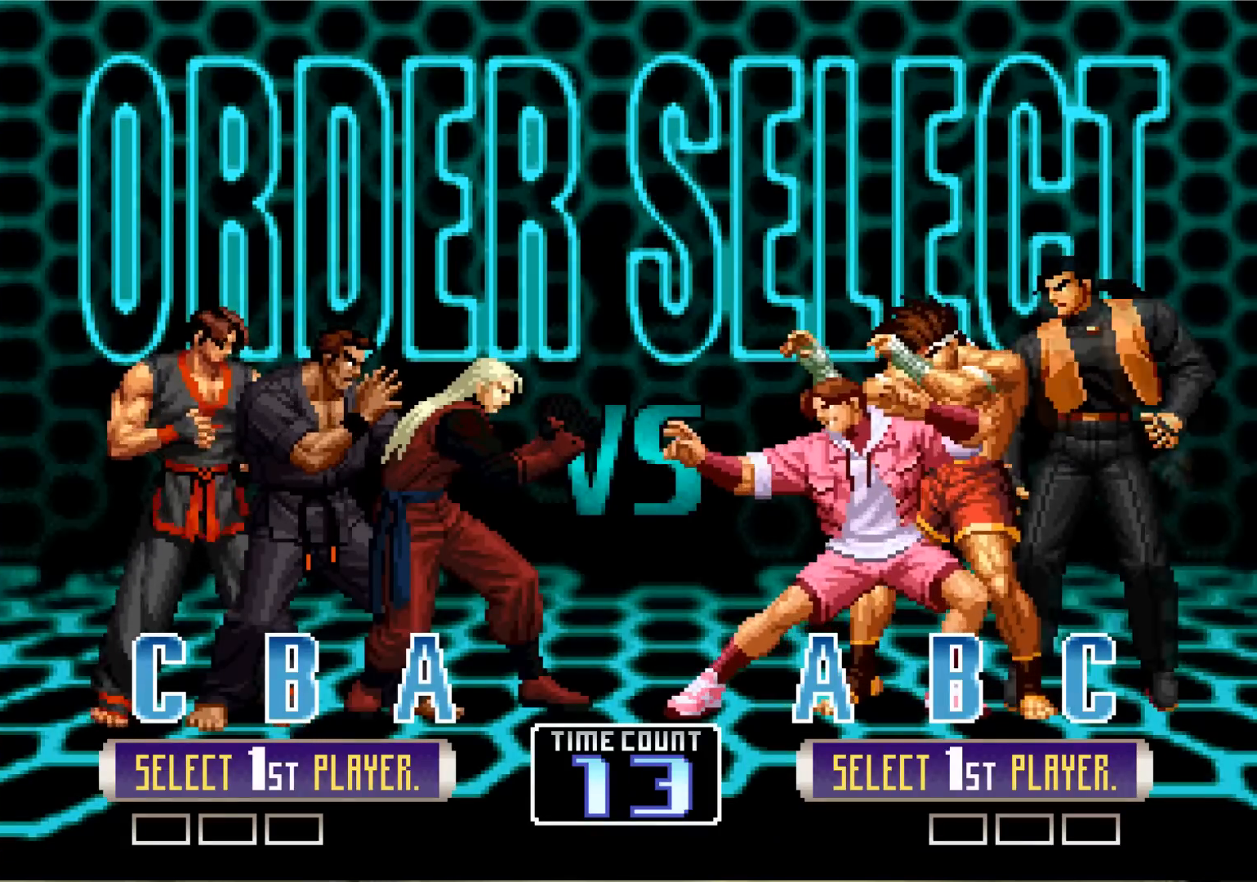
{"buttons": ["R1"], "left_stick": "center", "events": [[433, "R1", "down"]]}
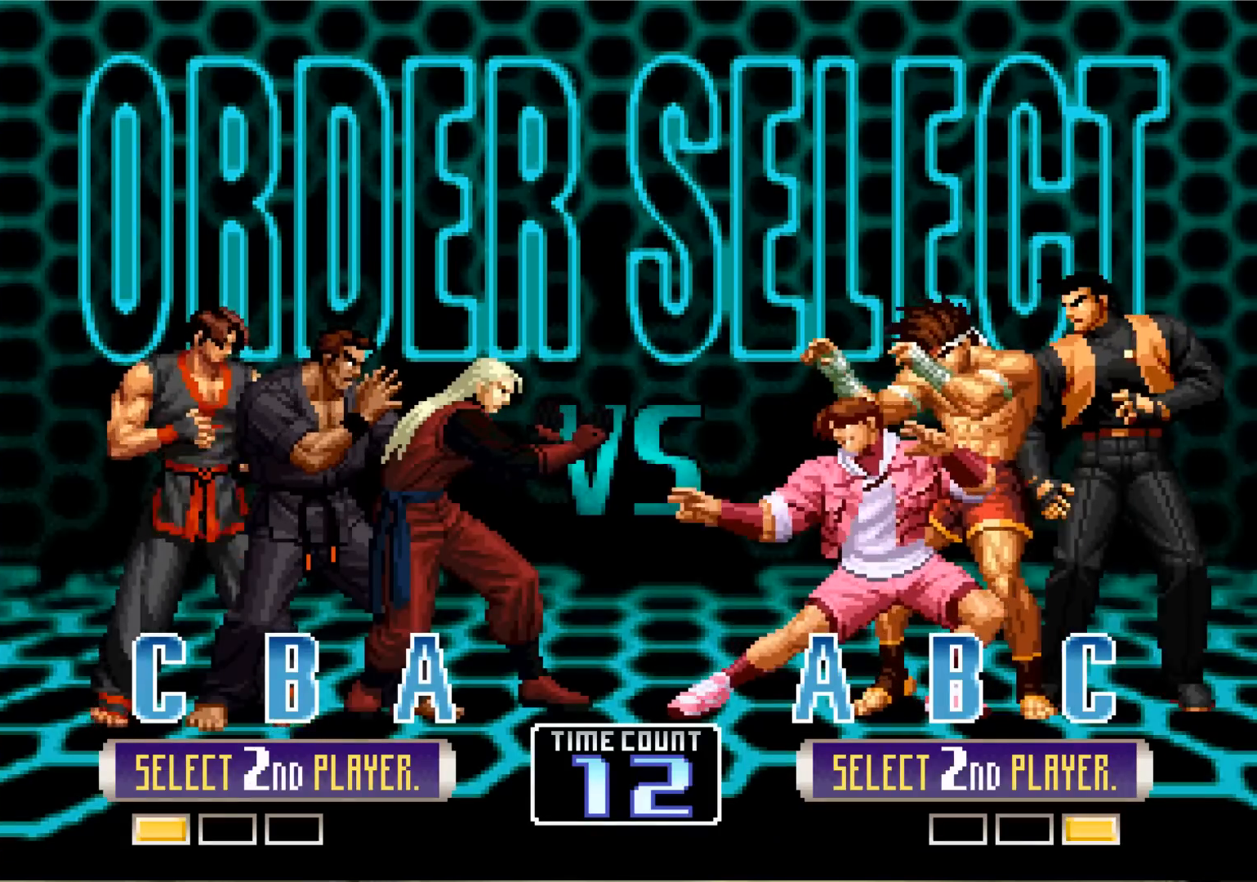
{"buttons": ["SQUARE", "TRIANGLE"], "left_stick": "center", "events": [[134, "R1", "up"], [451, "SQUARE", "down"], [501, "TRIANGLE", "down"]]}
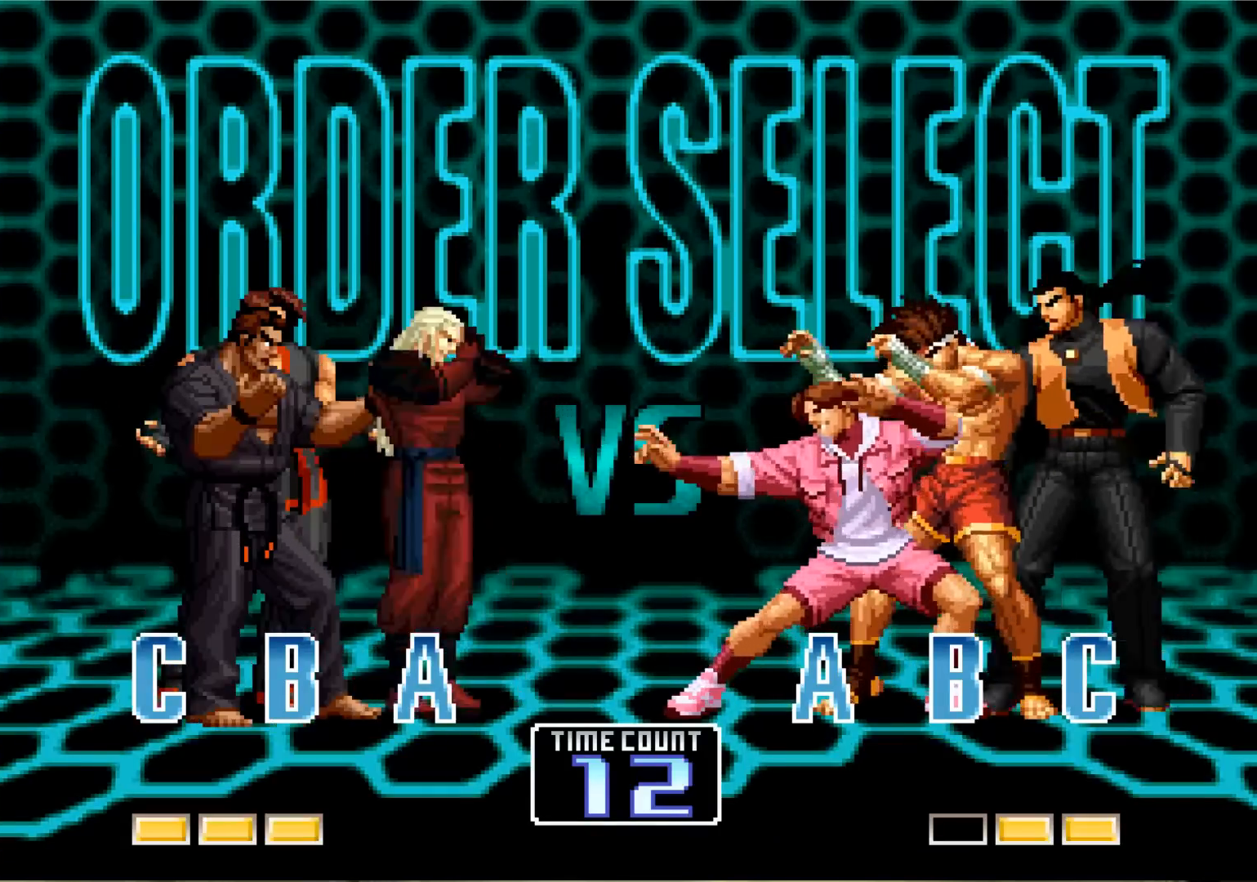
{"buttons": [], "left_stick": "center", "events": [[67, "SQUARE", "up"], [117, "TRIANGLE", "up"], [217, "SQUARE", "down"], [233, "CROSS", "down"], [284, "CROSS", "up"], [300, "SQUARE", "up"], [400, "SQUARE", "down"], [434, "CROSS", "down"], [500, "CROSS", "up"], [500, "SQUARE", "up"]]}
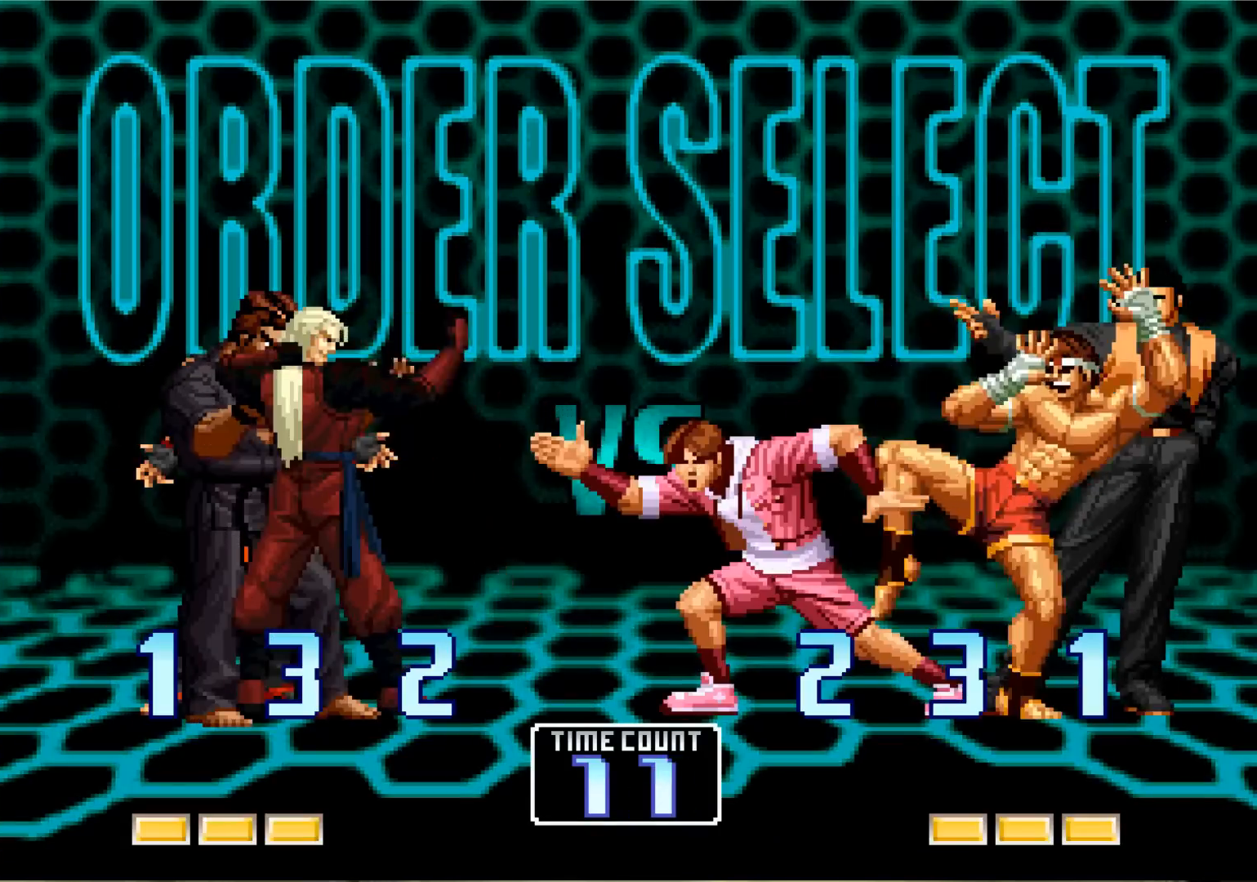
{"buttons": ["CROSS"], "left_stick": "center", "events": [[101, "SQUARE", "down"], [134, "CROSS", "down"], [151, "SQUARE", "up"], [201, "CROSS", "up"], [234, "SQUARE", "down"], [301, "CROSS", "down"], [317, "SQUARE", "up"], [384, "SQUARE", "down"], [401, "CROSS", "up"], [434, "CROSS", "down"], [468, "SQUARE", "up"]]}
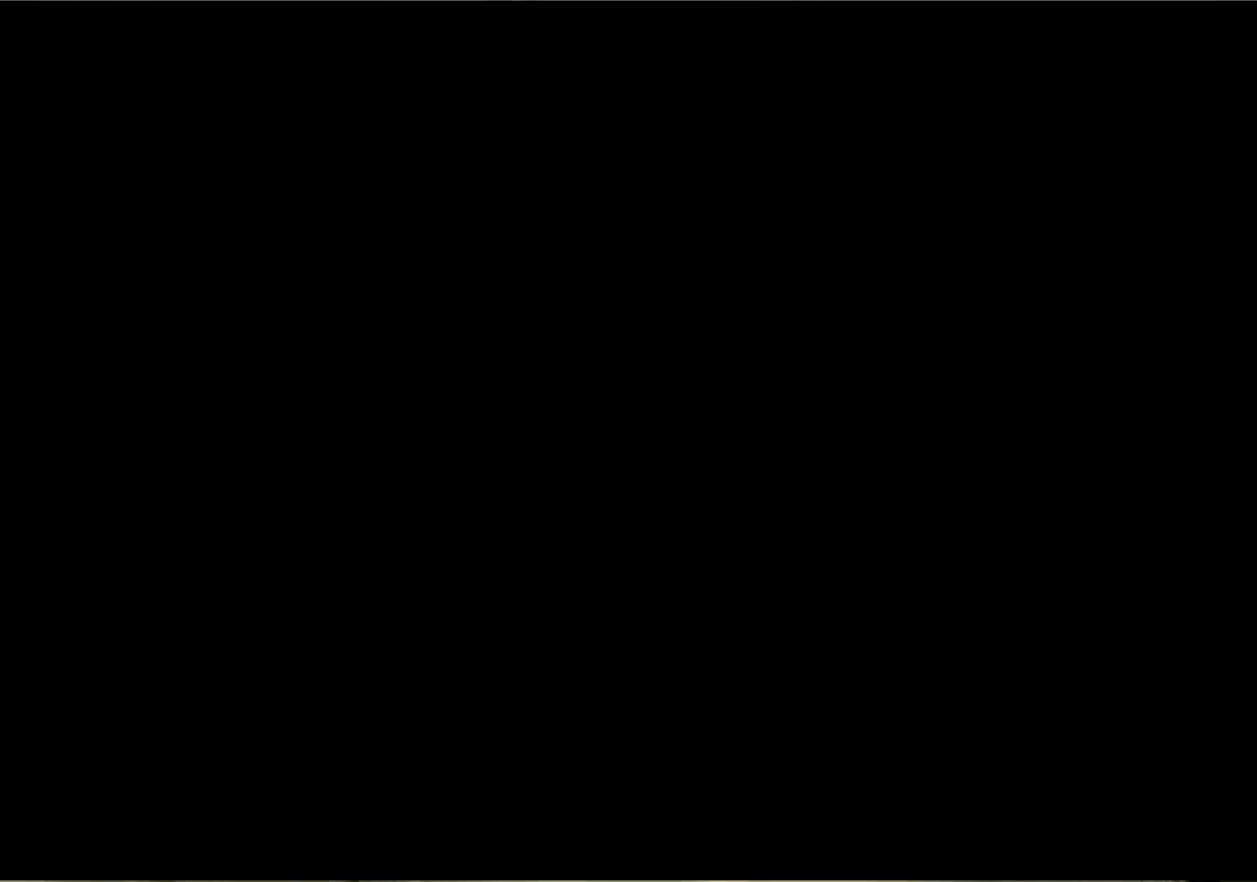
{"buttons": ["CROSS"], "left_stick": "center", "events": [[50, "SQUARE", "down"], [67, "CROSS", "up"], [133, "CROSS", "down"], [150, "SQUARE", "up"], [200, "CROSS", "up"], [234, "SQUARE", "down"], [284, "CROSS", "down"], [300, "SQUARE", "up"], [367, "CROSS", "up"], [367, "SQUARE", "down"], [450, "CROSS", "down"], [467, "SQUARE", "up"]]}
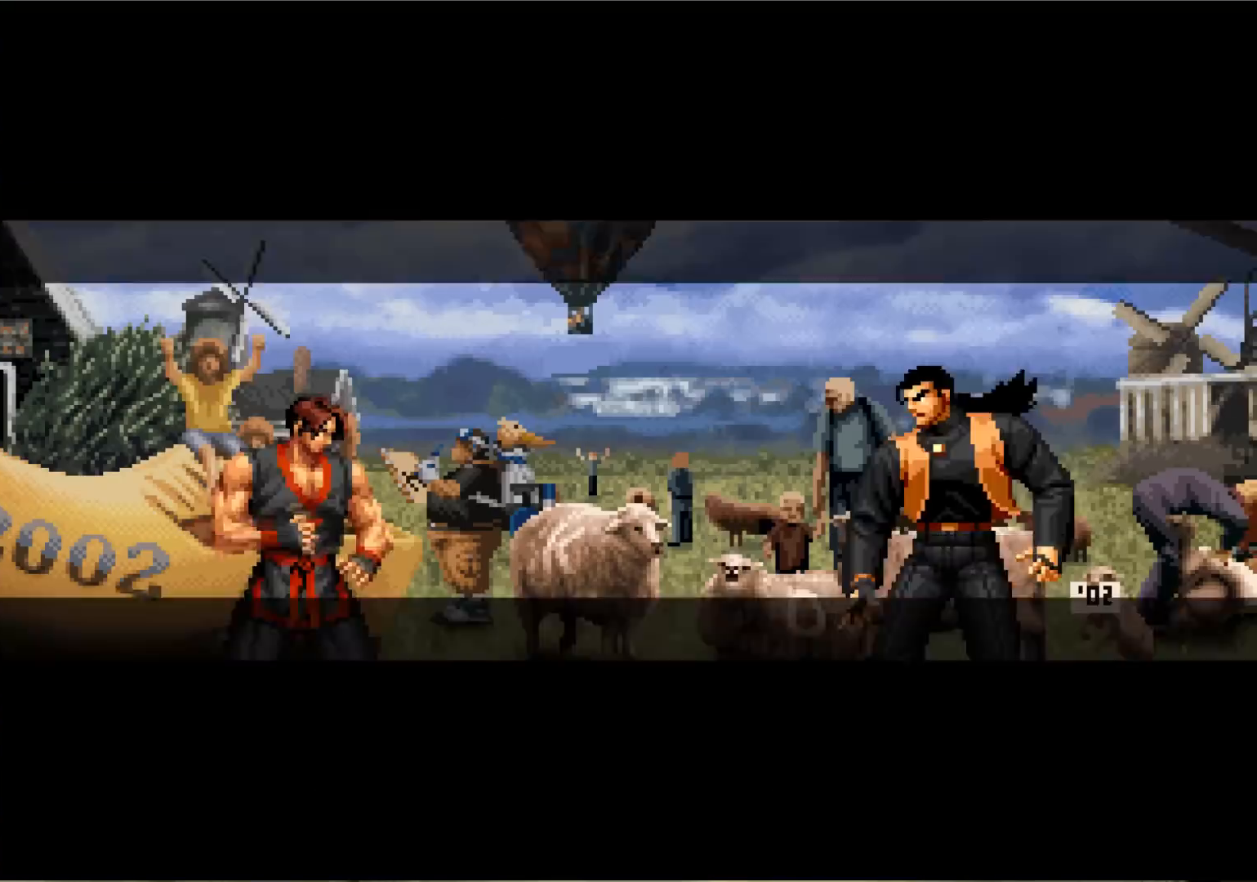
{"buttons": ["CROSS"], "left_stick": "center", "events": [[17, "CROSS", "up"], [17, "SQUARE", "down"], [101, "CROSS", "down"], [117, "SQUARE", "up"], [184, "CROSS", "up"], [184, "SQUARE", "down"], [251, "CROSS", "down"], [301, "SQUARE", "up"], [317, "left_stick", "left"], [351, "CROSS", "up"], [384, "TRIANGLE", "down"], [418, "SQUARE", "down"], [451, "SQUARE", "up"], [451, "TRIANGLE", "up"], [468, "CROSS", "down"], [468, "left_stick", "center"]]}
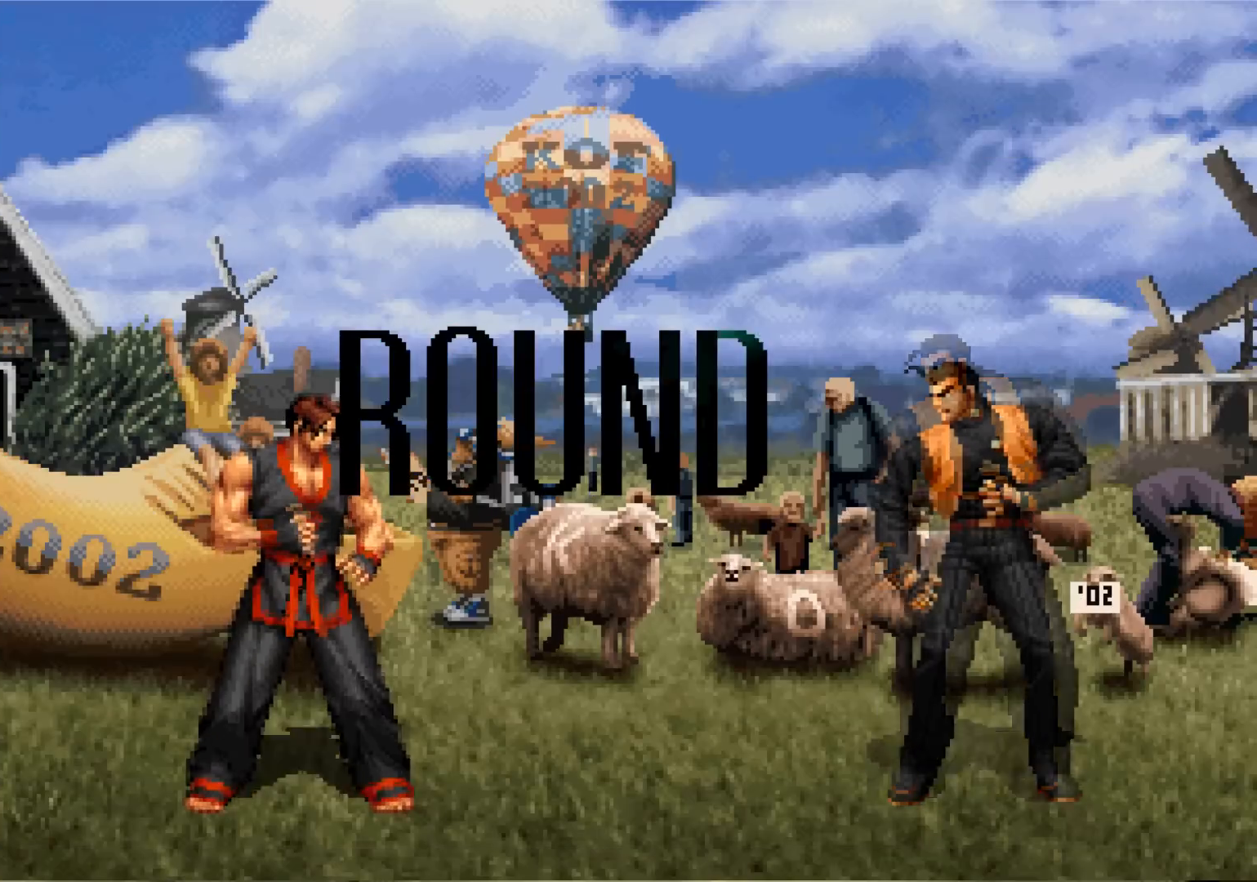
{"buttons": [], "left_stick": "center", "events": [[50, "CROSS", "up"], [67, "TRIANGLE", "down"], [117, "CROSS", "down"], [117, "TRIANGLE", "up"], [183, "SQUARE", "down"], [183, "TRIANGLE", "down"], [183, "left_stick", "left"], [200, "CROSS", "up"], [250, "left_stick", "center"], [267, "SQUARE", "up"], [267, "TRIANGLE", "up"], [400, "SQUARE", "down"], [417, "CROSS", "down"], [467, "SQUARE", "up"], [500, "CROSS", "up"]]}
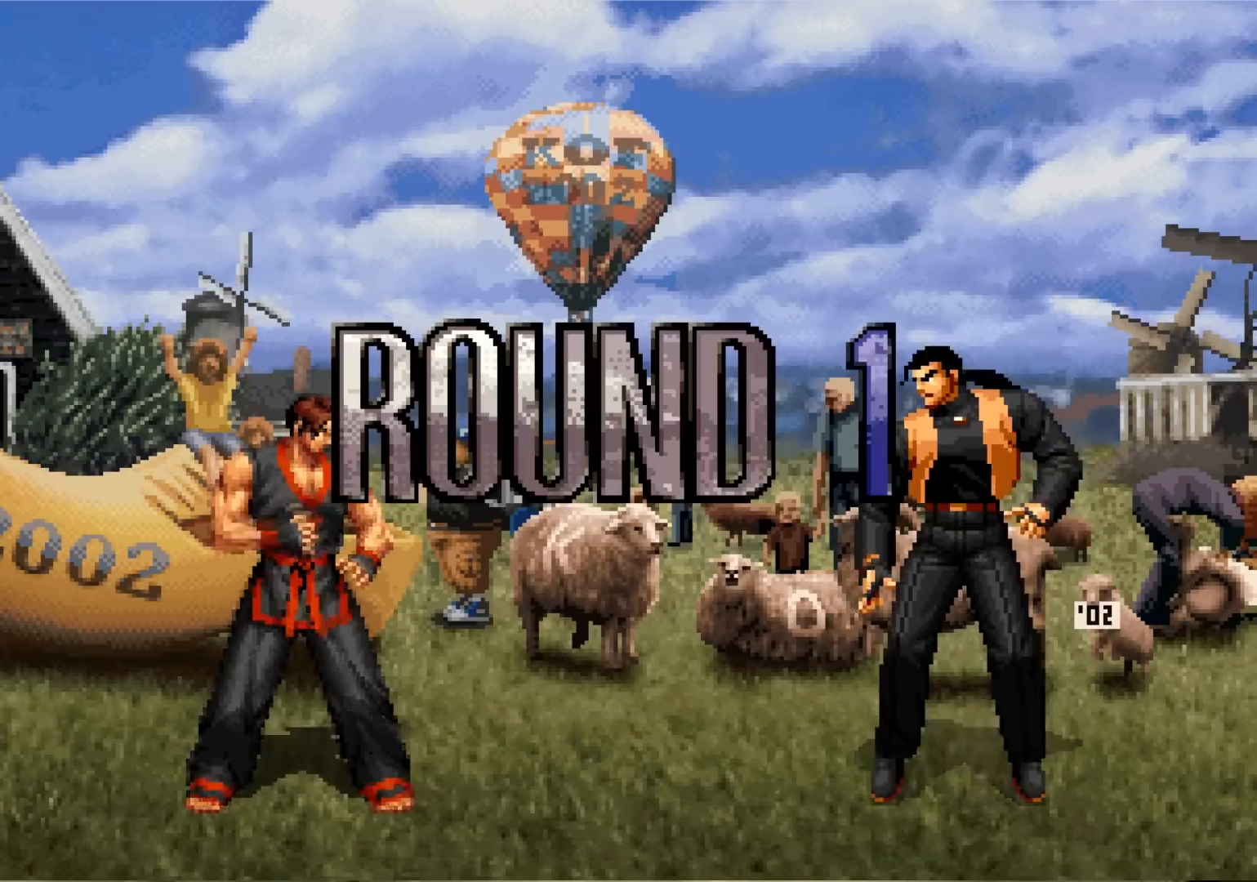
{"buttons": ["CROSS", "SQUARE"], "left_stick": "center", "events": [[101, "SQUARE", "down"], [134, "CROSS", "down"], [134, "SQUARE", "up"], [184, "CROSS", "up"], [201, "SQUARE", "down"], [234, "CROSS", "down"]]}